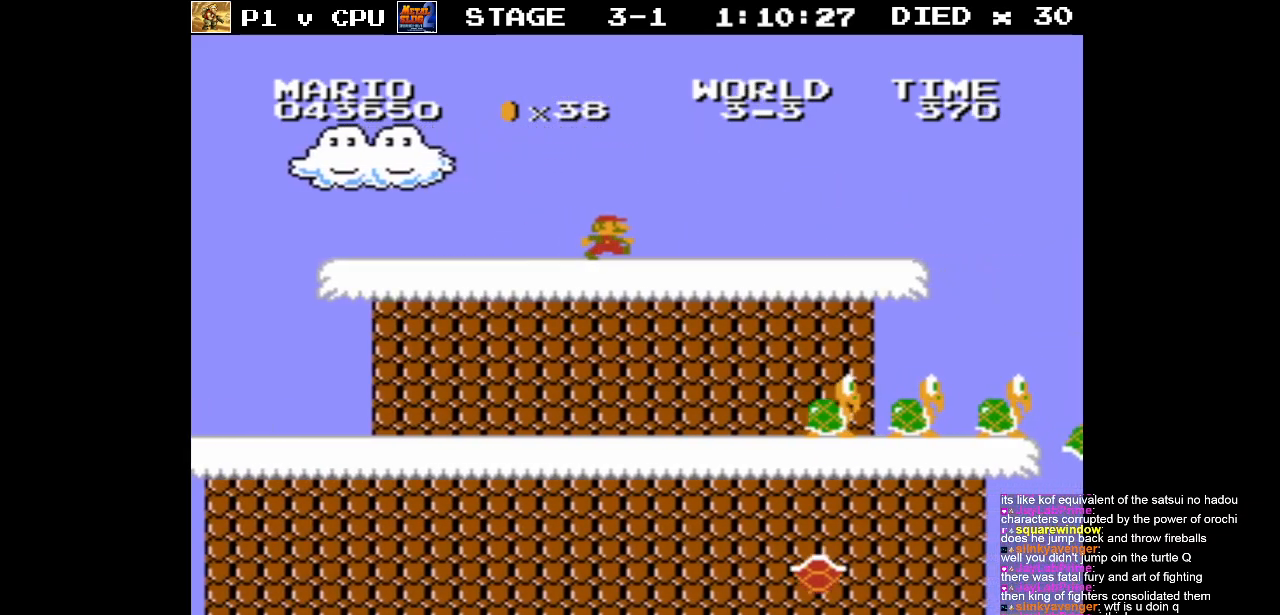
Gameplay with a controller (Nintendo layout); each line is a JSON object with the inputs held at the frame after it. "events" lists button and stick changes between this image and that frame as [ms after this image, input, new state], when the widget could be followed in between. Not read: L3 R3.
{"buttons": ["A", "B"], "events": [[450, "A", "down"], [500, "DPAD_RIGHT", "up"]]}
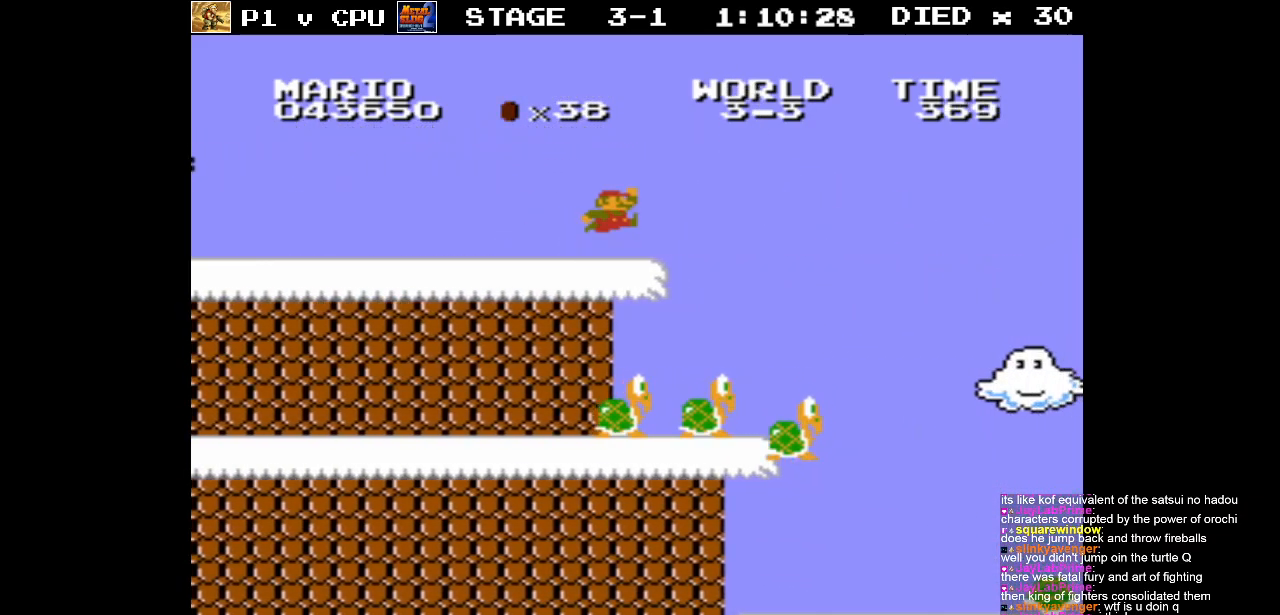
{"buttons": ["A", "B", "DPAD_LEFT"], "events": [[317, "DPAD_LEFT", "down"]]}
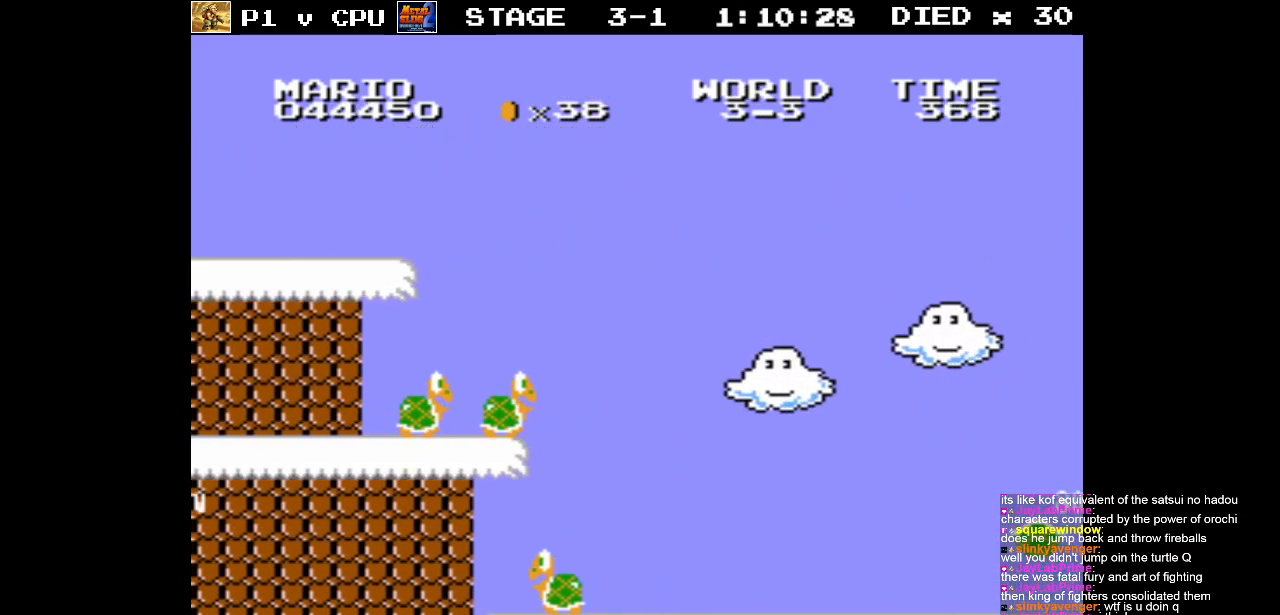
{"buttons": [], "events": [[250, "DPAD_LEFT", "up"], [267, "A", "up"], [350, "B", "up"]]}
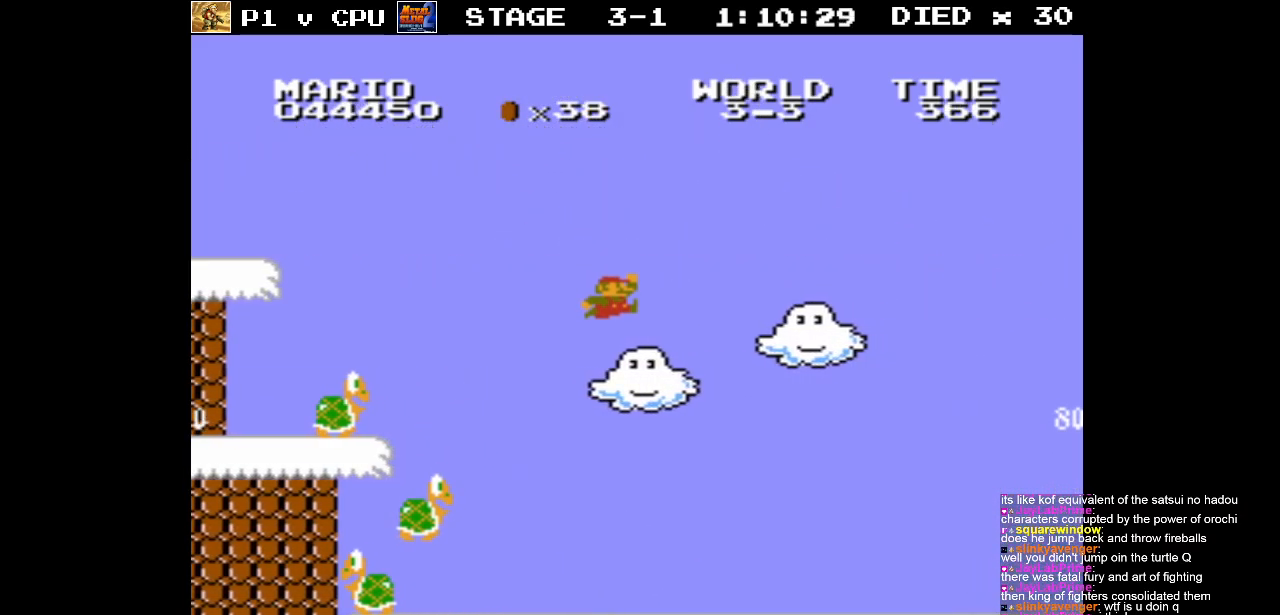
{"buttons": ["B", "DPAD_RIGHT"], "events": [[133, "DPAD_RIGHT", "down"], [150, "B", "down"]]}
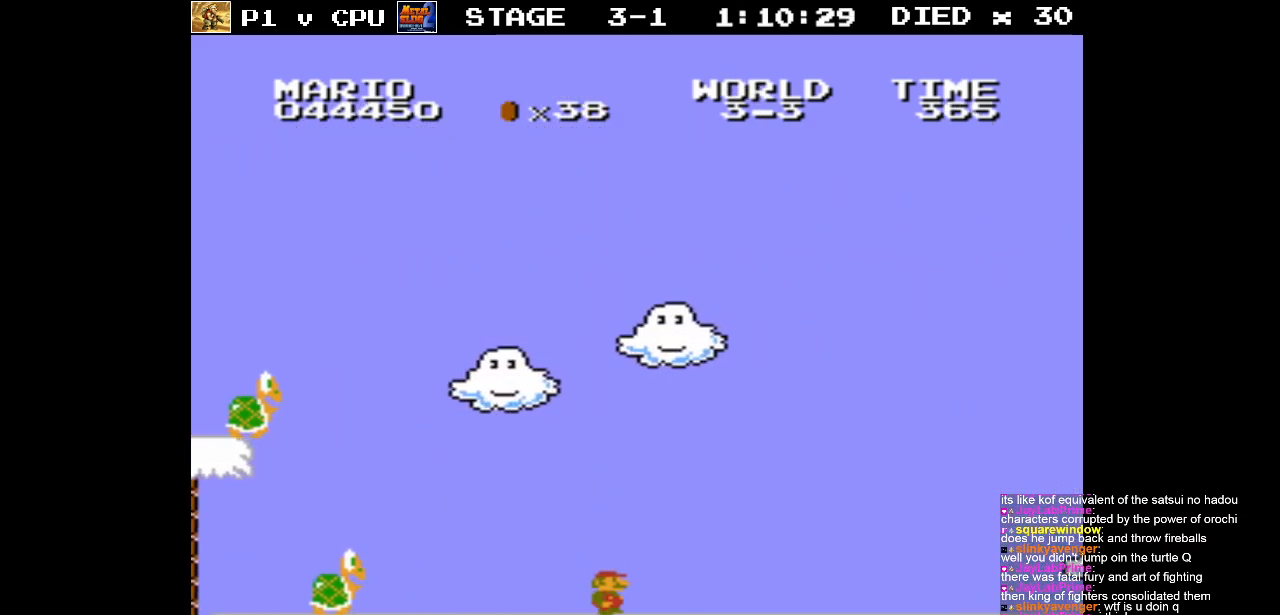
{"buttons": ["B"], "events": [[200, "DPAD_RIGHT", "up"], [367, "DPAD_RIGHT", "down"], [417, "DPAD_RIGHT", "up"]]}
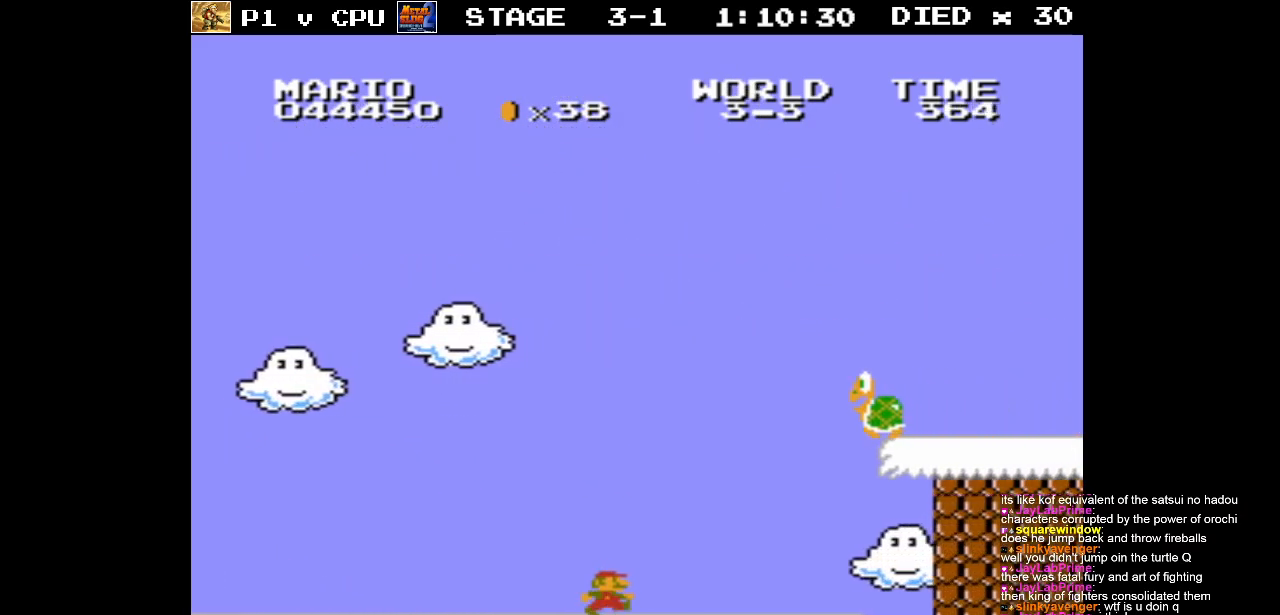
{"buttons": ["B", "DPAD_LEFT"], "events": [[117, "DPAD_LEFT", "down"]]}
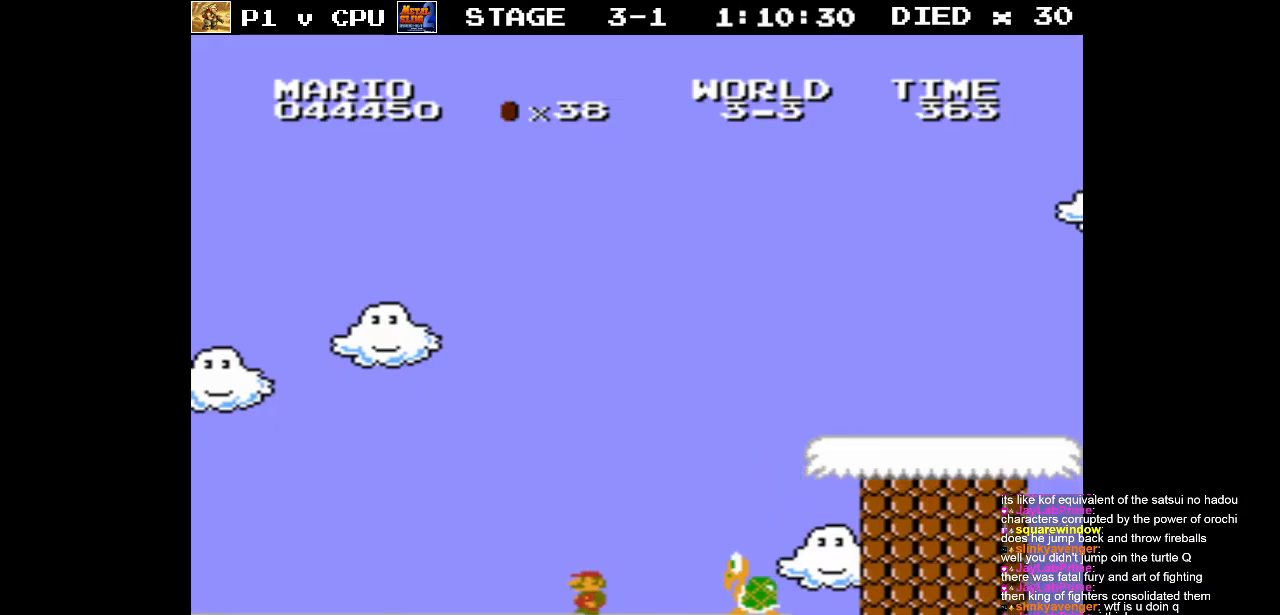
{"buttons": [], "events": [[183, "DPAD_LEFT", "up"], [250, "B", "up"], [300, "DPAD_RIGHT", "down"], [483, "DPAD_RIGHT", "up"]]}
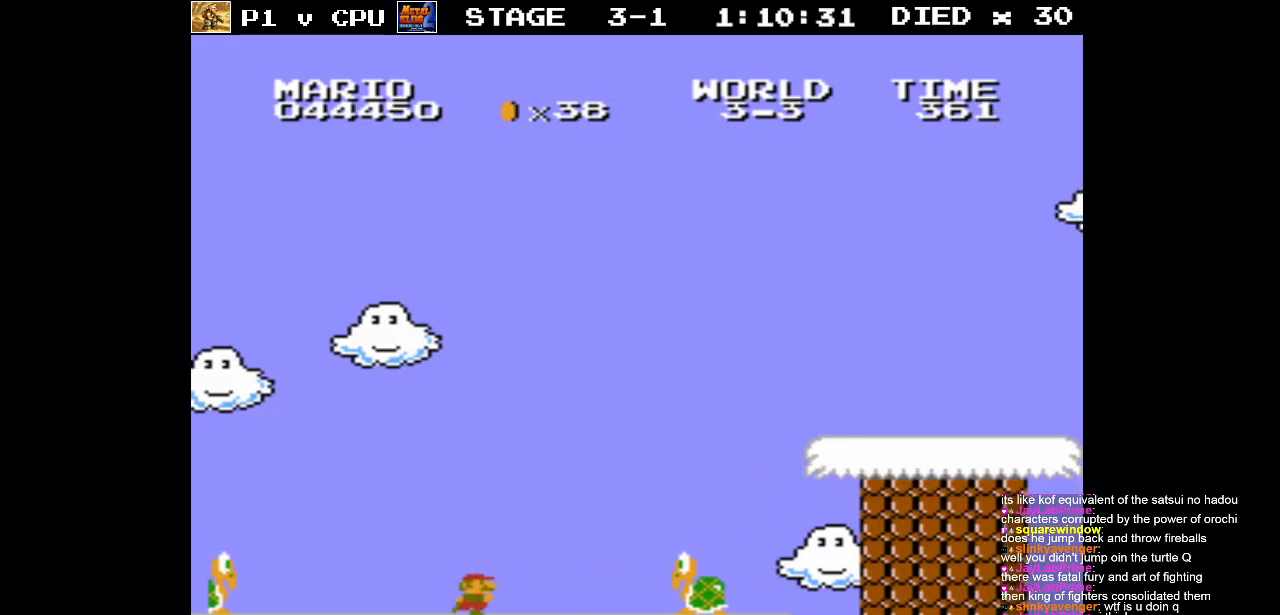
{"buttons": ["A", "DPAD_RIGHT"], "events": [[433, "DPAD_RIGHT", "down"], [450, "A", "down"]]}
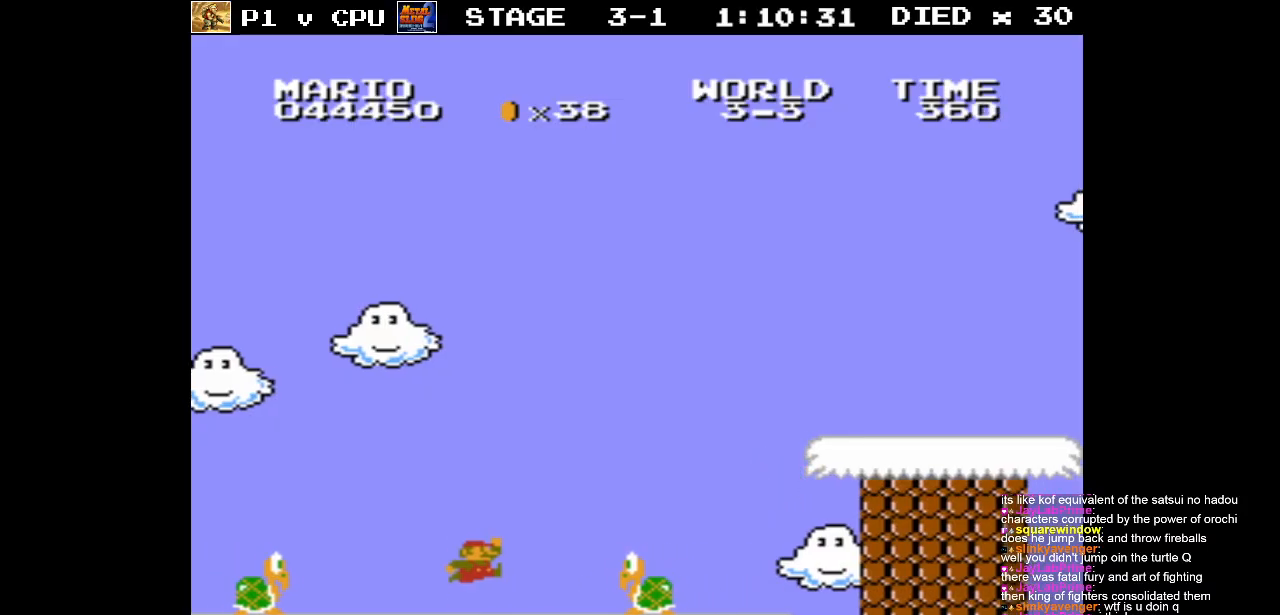
{"buttons": [], "events": [[467, "DPAD_RIGHT", "up"], [483, "A", "up"]]}
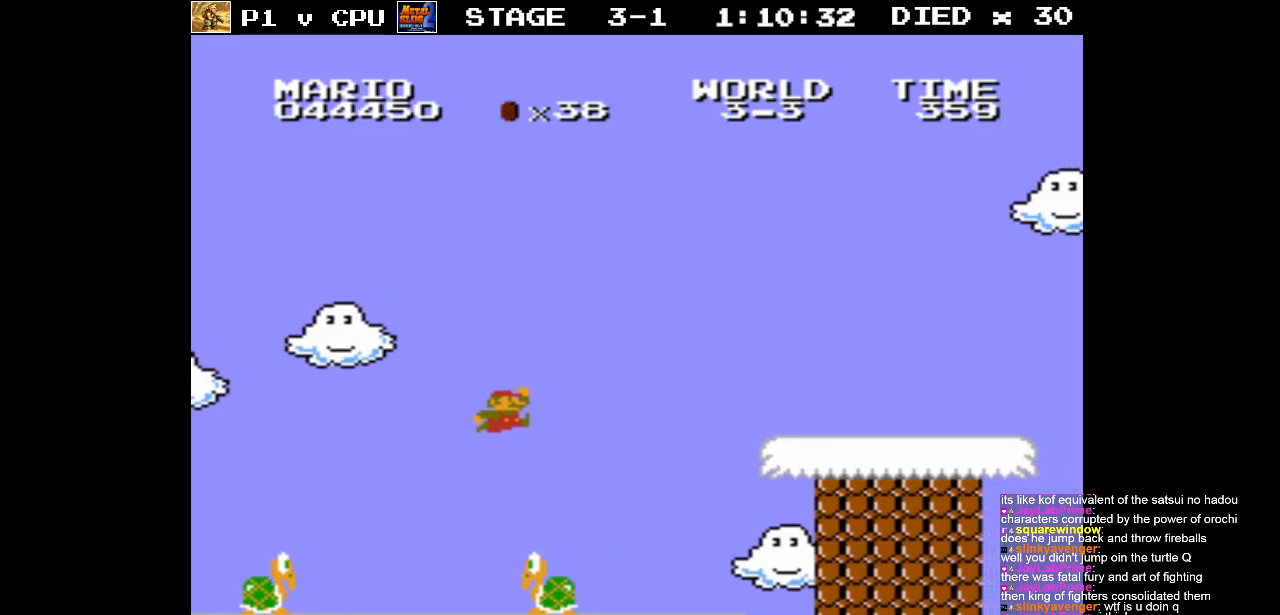
{"buttons": ["A", "DPAD_RIGHT"], "events": [[400, "DPAD_RIGHT", "down"], [483, "A", "down"]]}
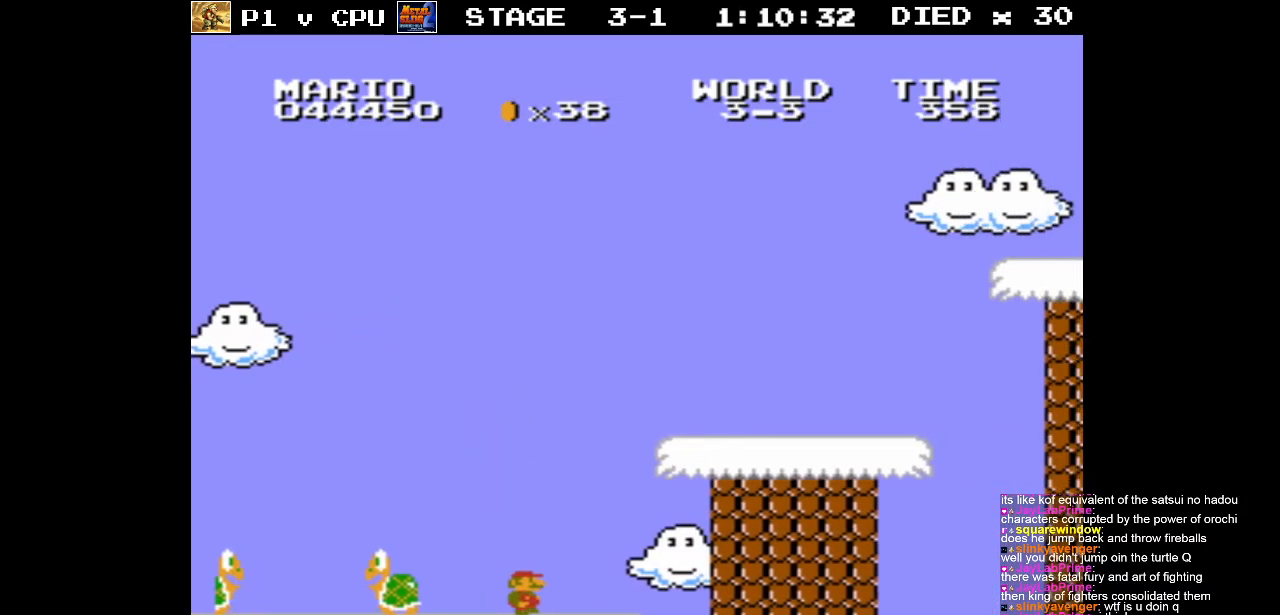
{"buttons": ["A"], "events": [[383, "DPAD_RIGHT", "up"]]}
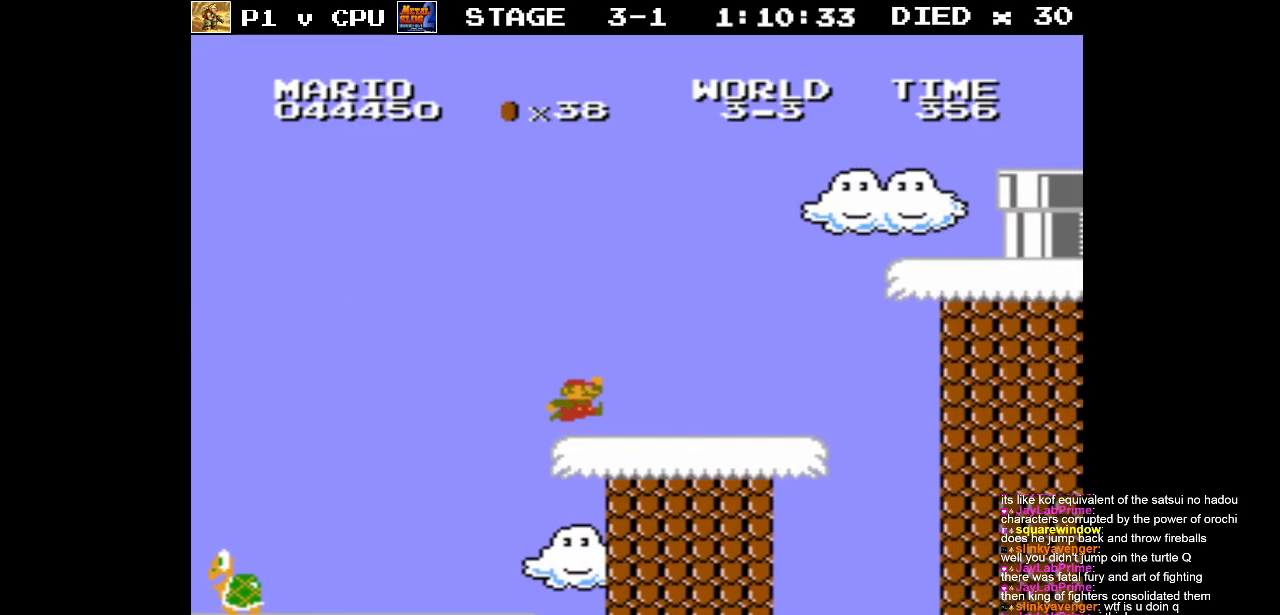
{"buttons": ["DPAD_LEFT"], "events": [[83, "A", "up"], [183, "DPAD_LEFT", "down"]]}
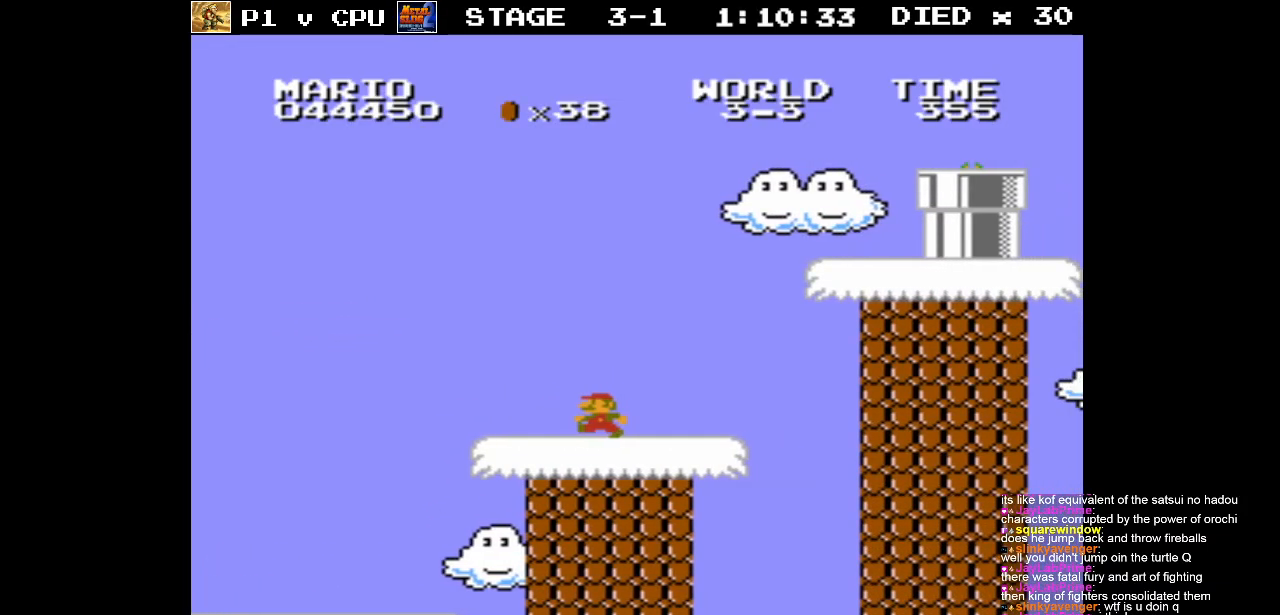
{"buttons": [], "events": [[33, "DPAD_LEFT", "up"], [317, "DPAD_LEFT", "down"], [450, "DPAD_LEFT", "up"]]}
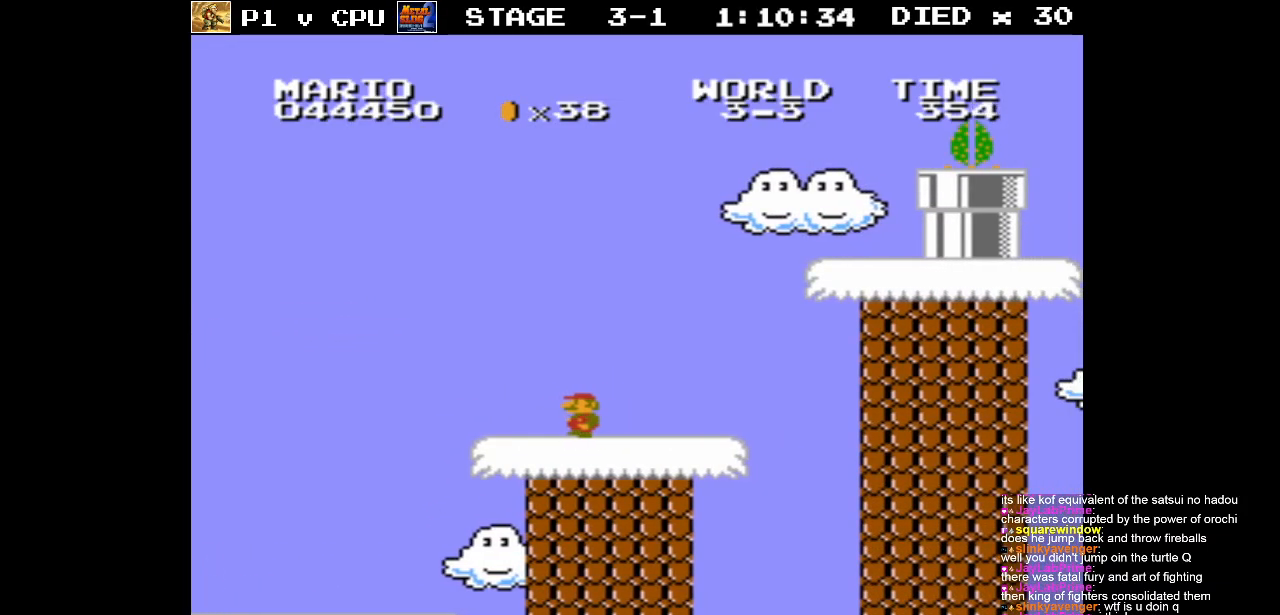
{"buttons": [], "events": [[183, "DPAD_LEFT", "down"], [317, "DPAD_LEFT", "up"]]}
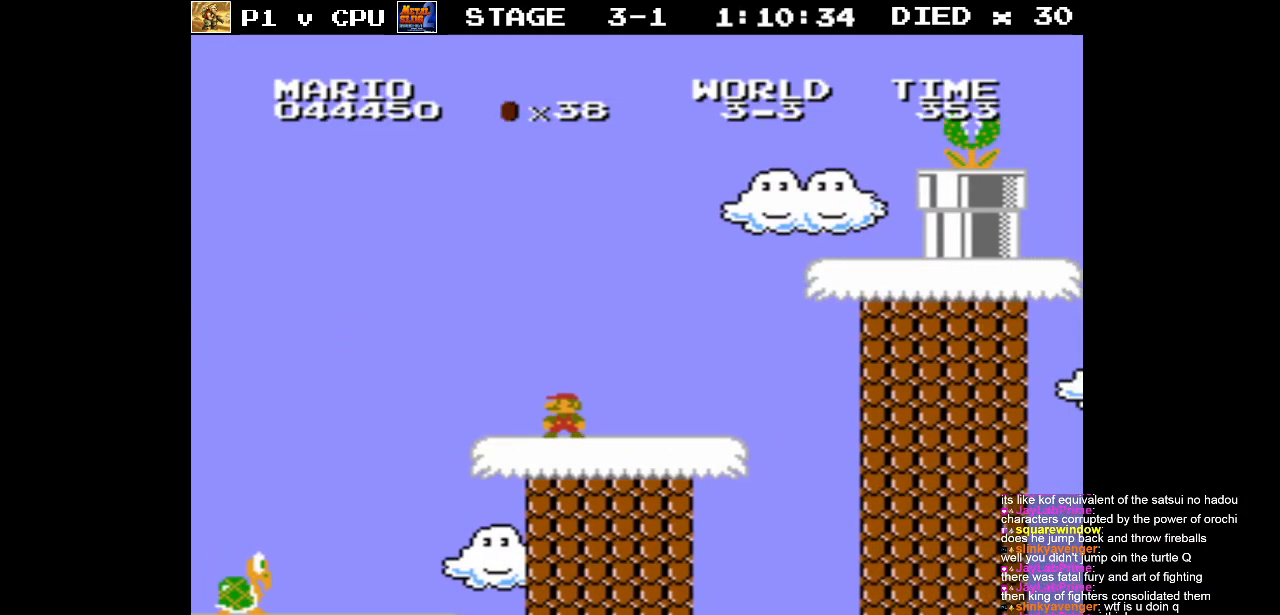
{"buttons": [], "events": [[217, "DPAD_RIGHT", "down"], [317, "DPAD_RIGHT", "up"]]}
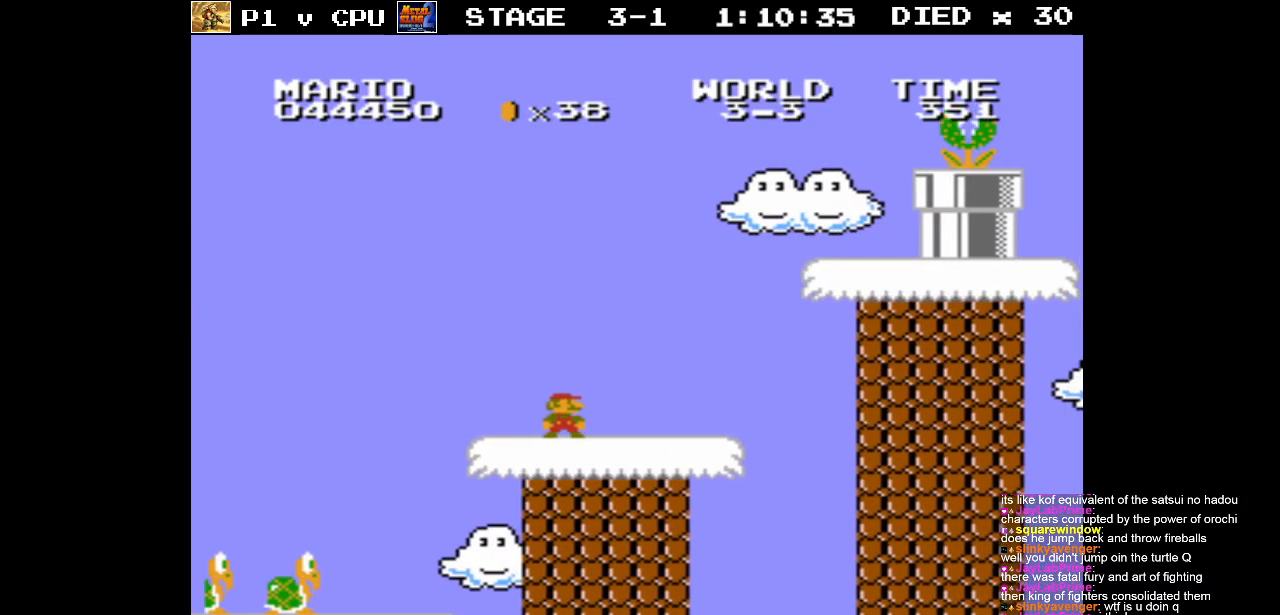
{"buttons": [], "events": []}
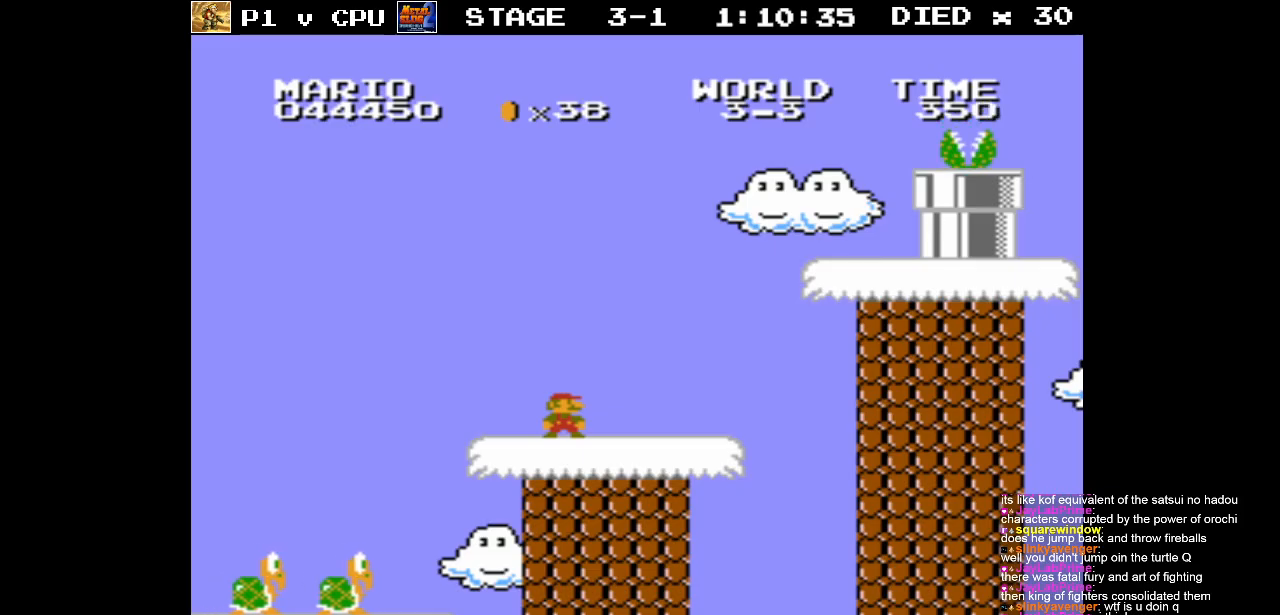
{"buttons": [], "events": []}
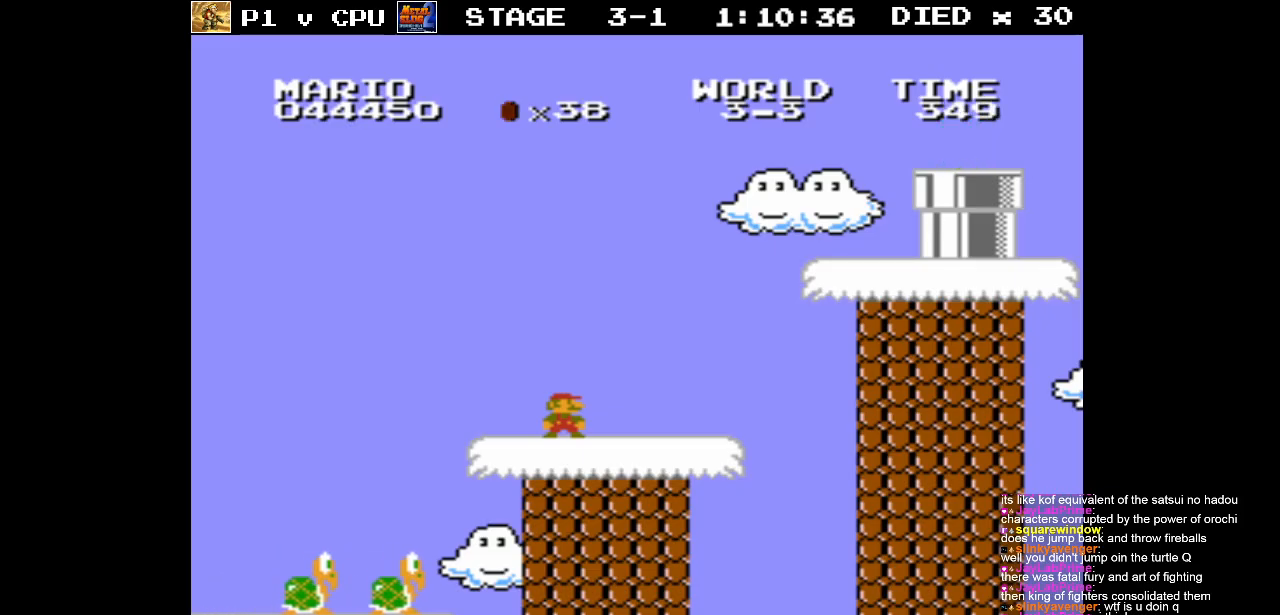
{"buttons": [], "events": []}
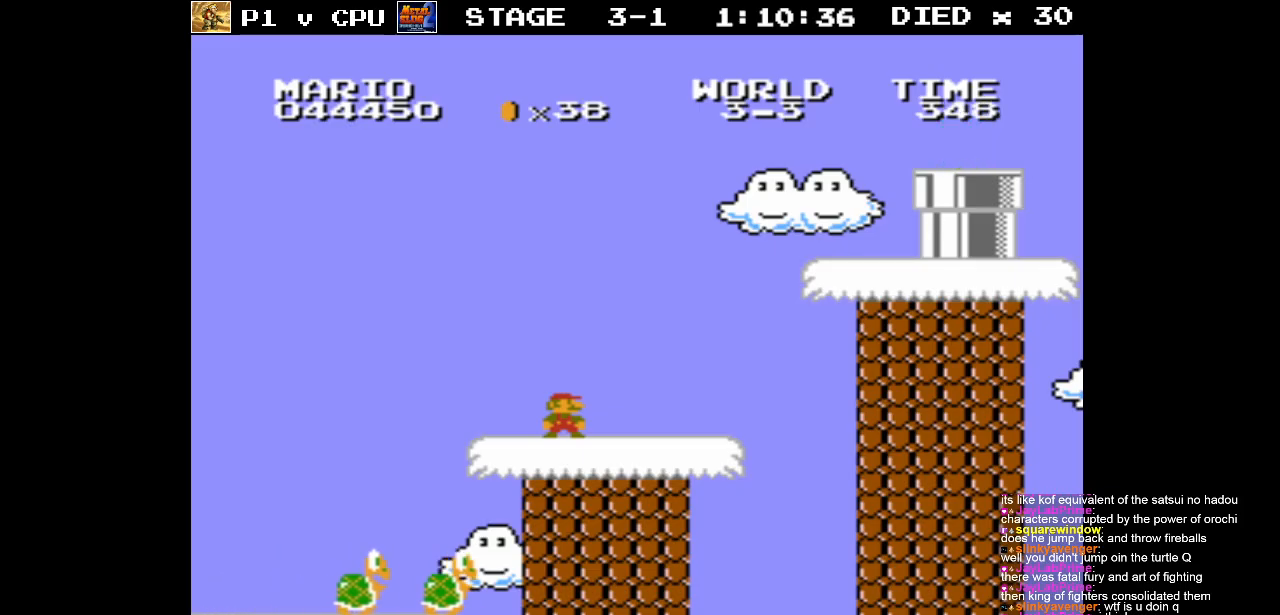
{"buttons": [], "events": []}
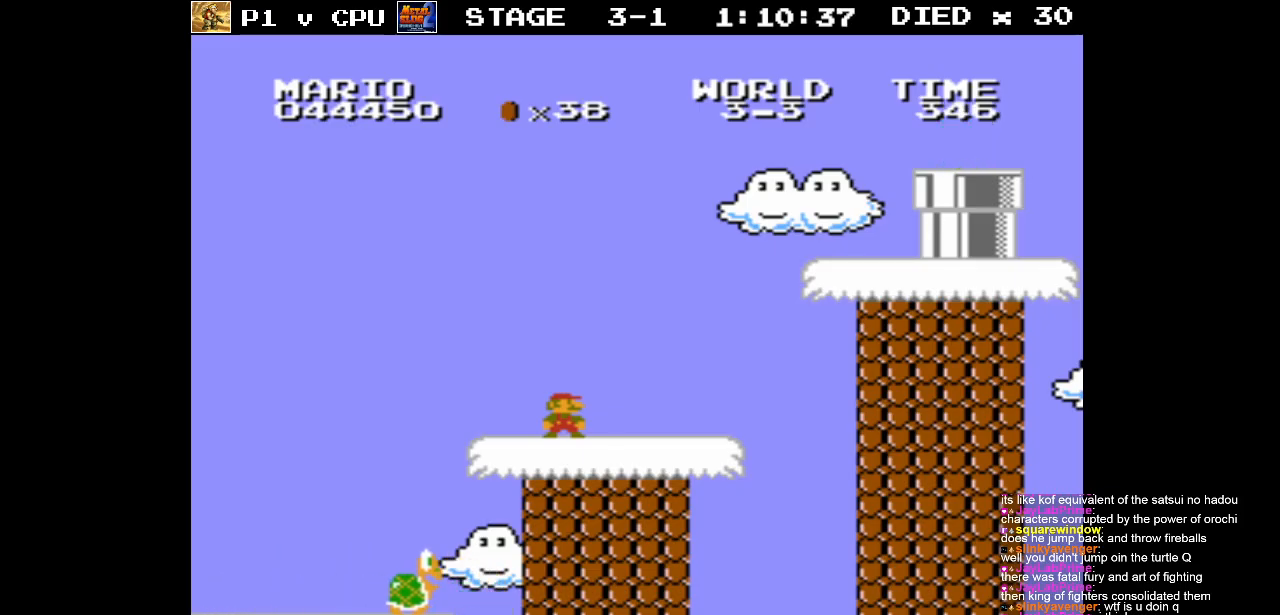
{"buttons": [], "events": []}
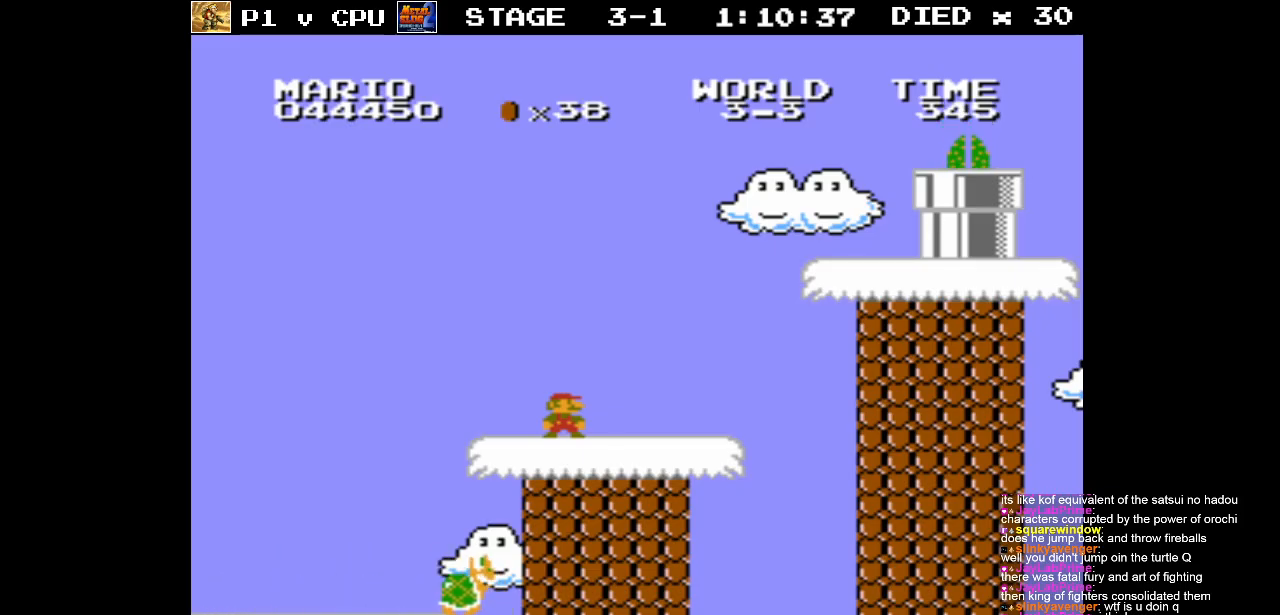
{"buttons": [], "events": []}
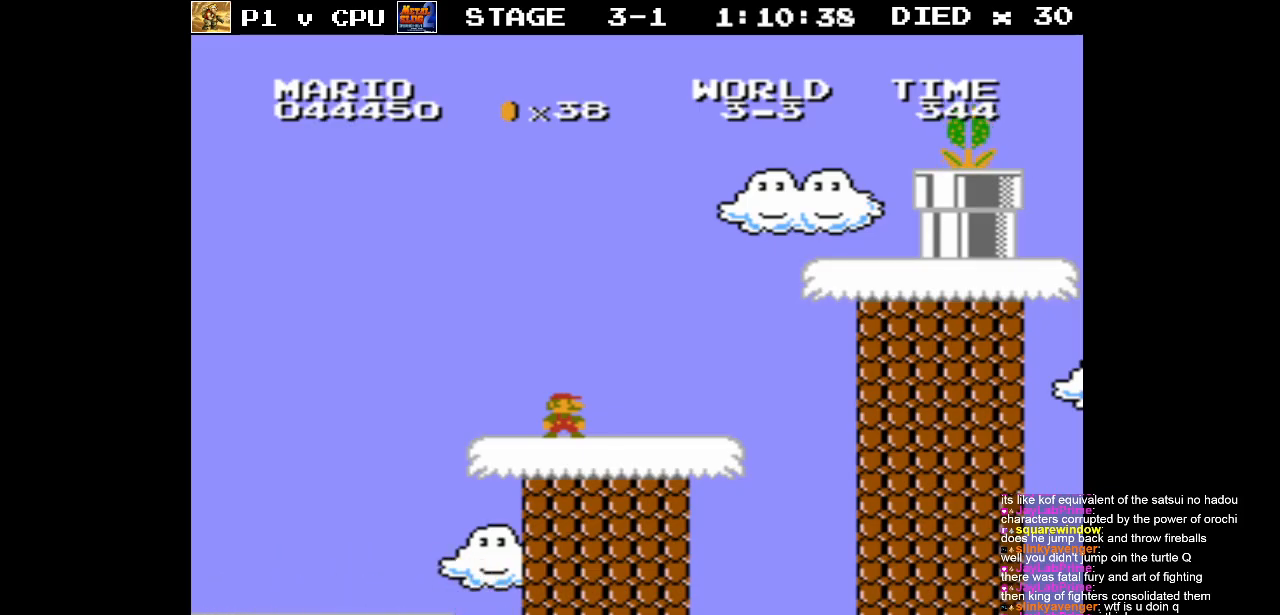
{"buttons": [], "events": []}